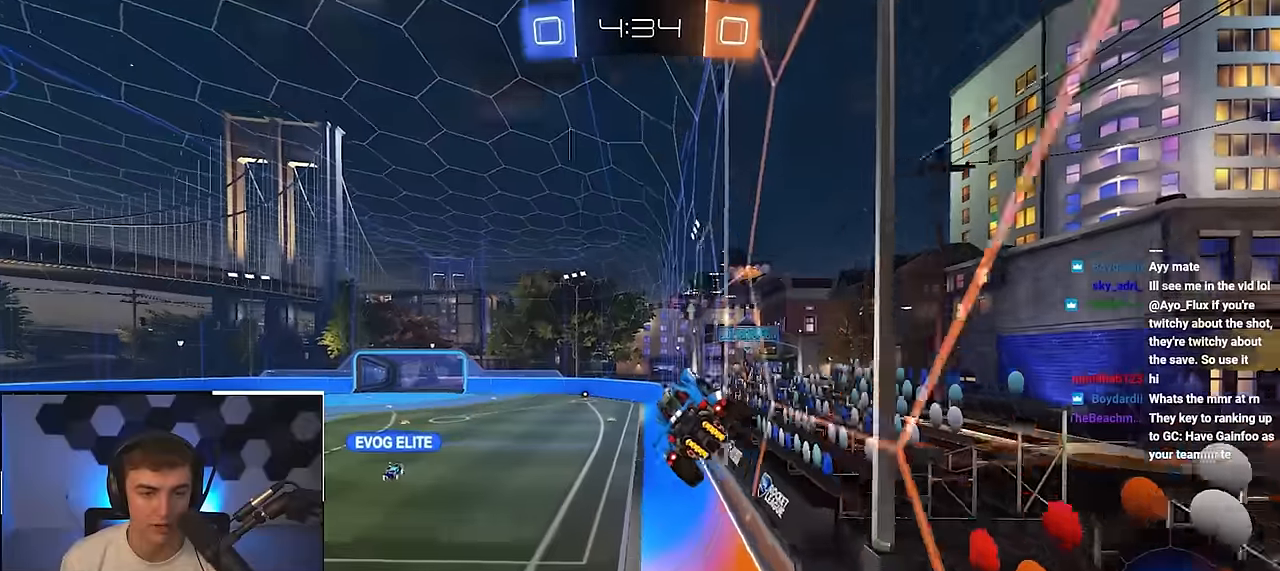
Gameplay with a controller (PlayStation layout); each line is a JSON object with the inputs held at the frame after it. "events" lists button and stick changes between this image and that frame as [ms after this image, input, new state], when the widget could be followed in between.
{"buttons": ["R1"], "left_stick": "down-right", "right_stick": "center", "events": [[317, "TRIANGLE", "down"], [417, "R1", "down"], [417, "TRIANGLE", "up"], [434, "left_stick", "down-right"]]}
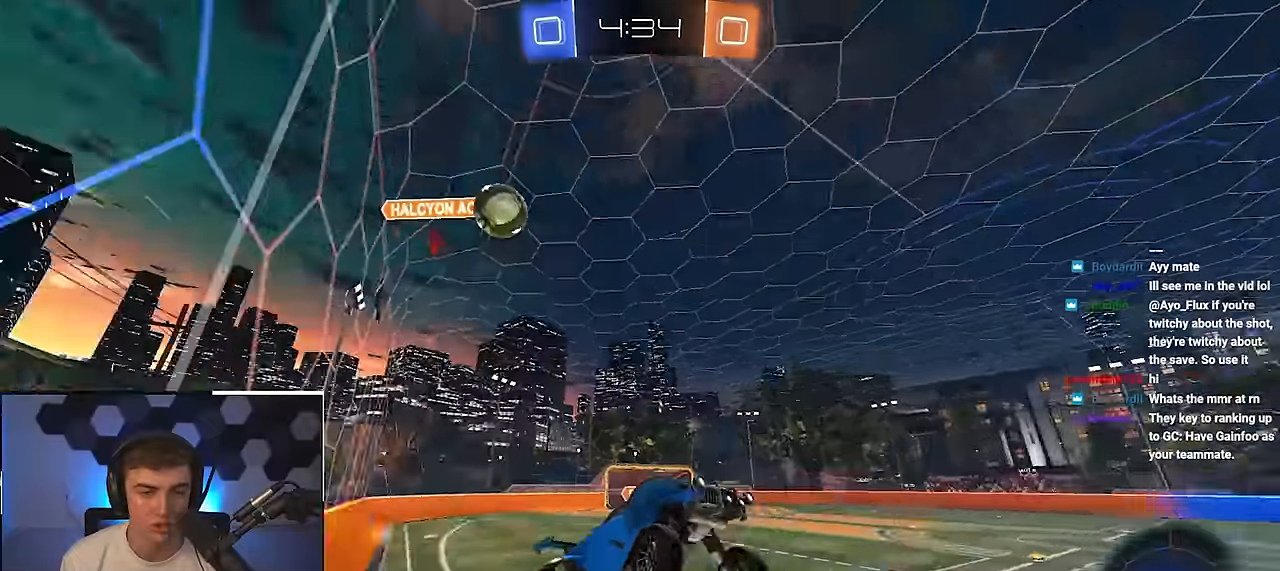
{"buttons": [], "left_stick": "up", "right_stick": "center", "events": [[67, "left_stick", "center"], [84, "R1", "up"], [250, "left_stick", "up"], [400, "CROSS", "down"], [500, "CROSS", "up"]]}
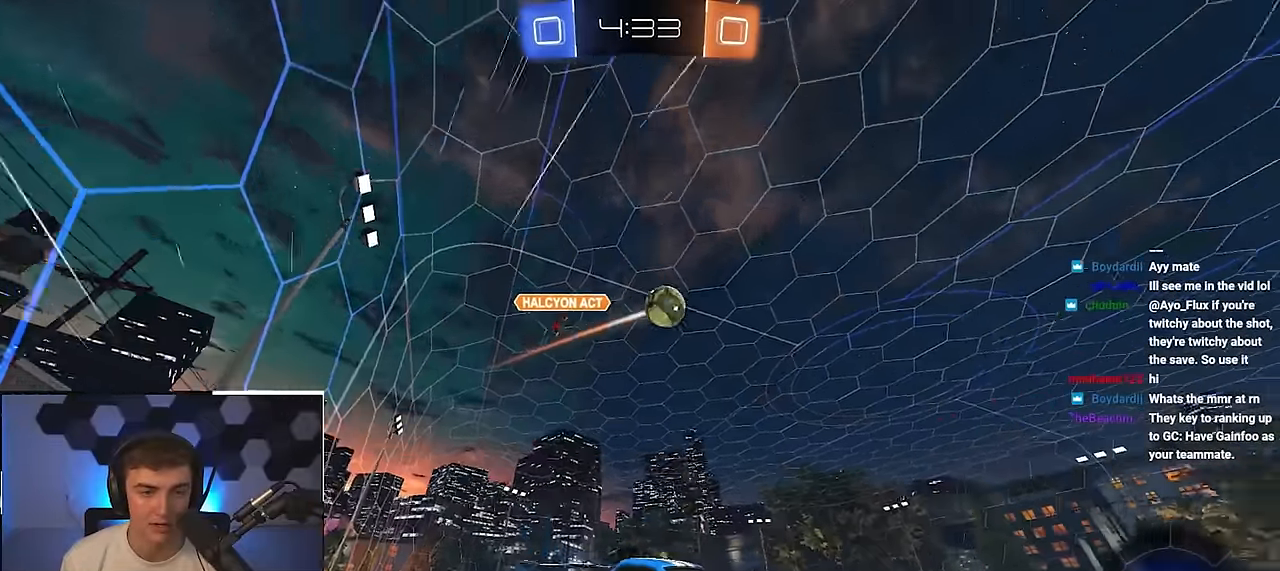
{"buttons": [], "left_stick": "up", "right_stick": "center", "events": [[184, "L2", "down"], [217, "left_stick", "up-left"], [317, "left_stick", "up"], [334, "L2", "up"]]}
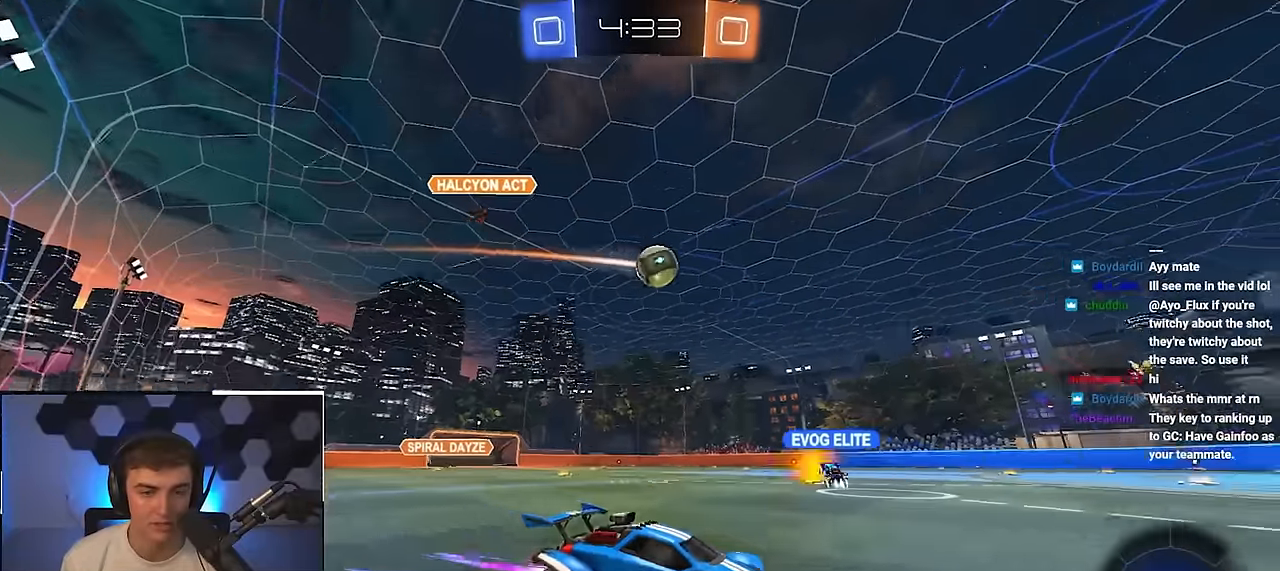
{"buttons": ["R1"], "left_stick": "up-left", "right_stick": "center", "events": [[367, "left_stick", "up-left"], [400, "R1", "down"]]}
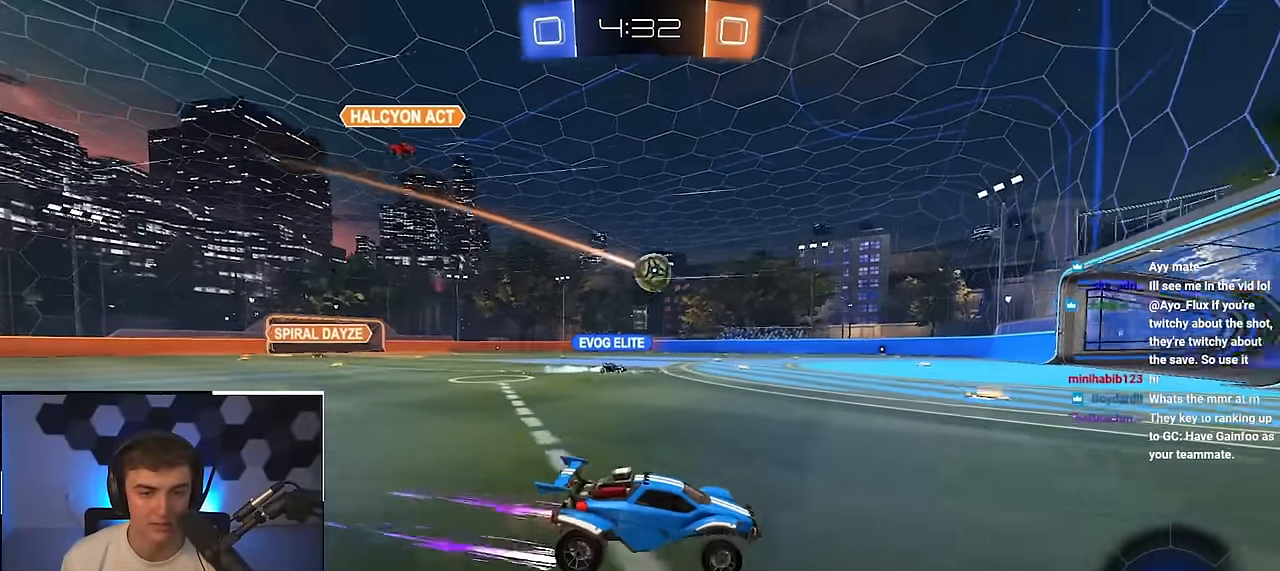
{"buttons": ["L2"], "left_stick": "up", "right_stick": "center", "events": [[17, "R1", "up"], [50, "left_stick", "up"], [150, "L2", "down"], [167, "left_stick", "up-left"], [350, "left_stick", "up"]]}
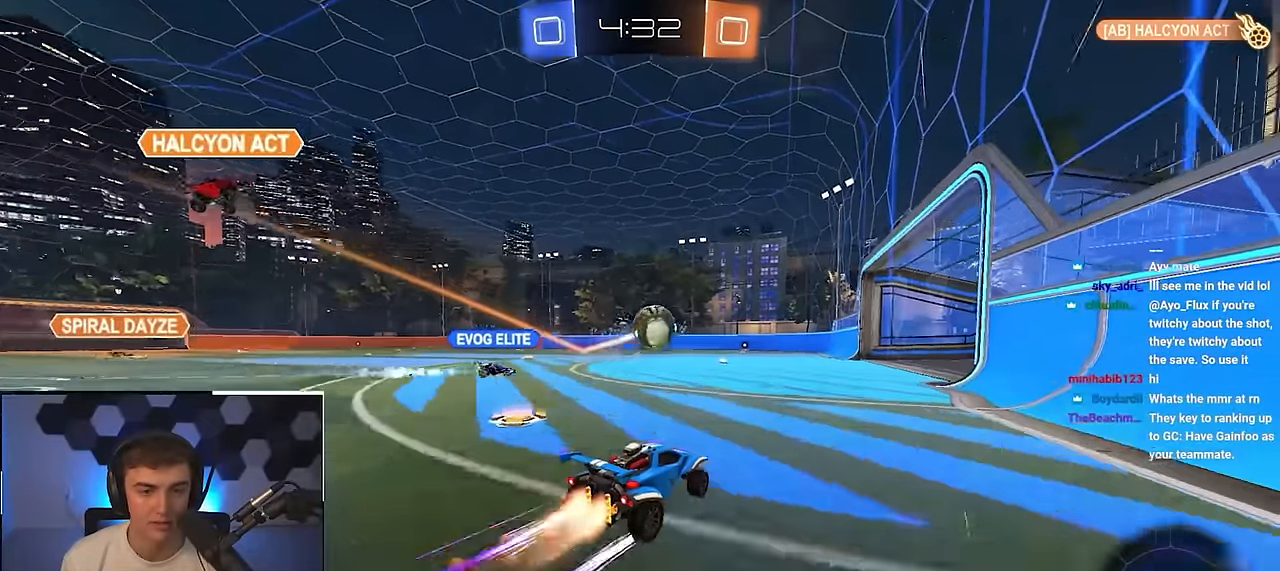
{"buttons": [], "left_stick": "down", "right_stick": "center", "events": [[17, "L2", "up"], [267, "left_stick", "down"]]}
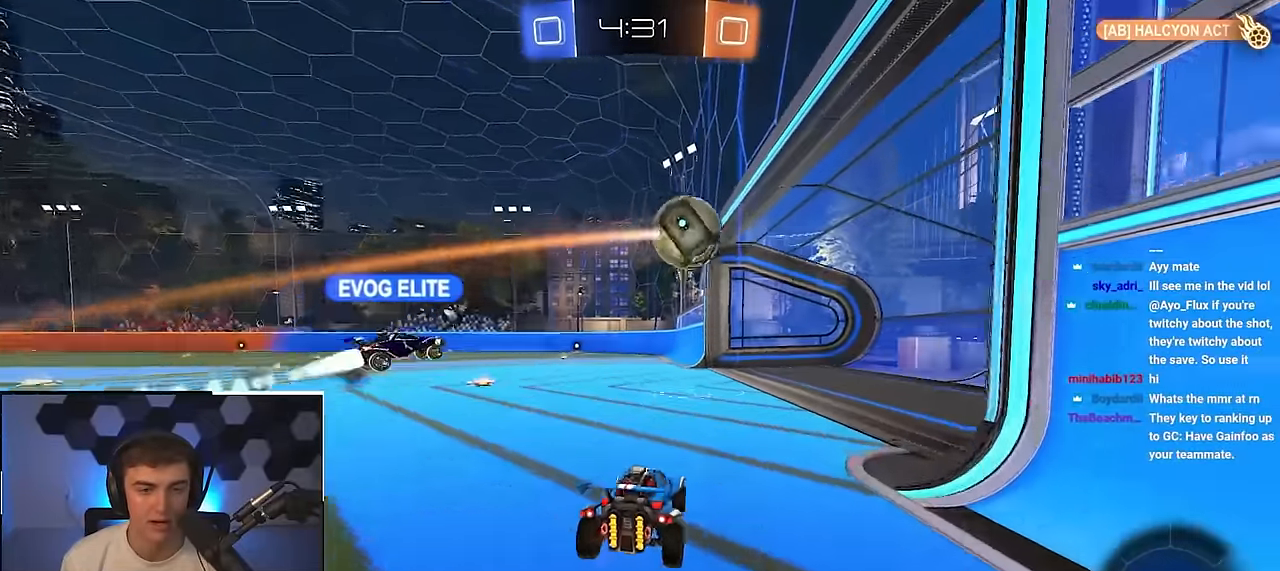
{"buttons": [], "left_stick": "down", "right_stick": "center", "events": []}
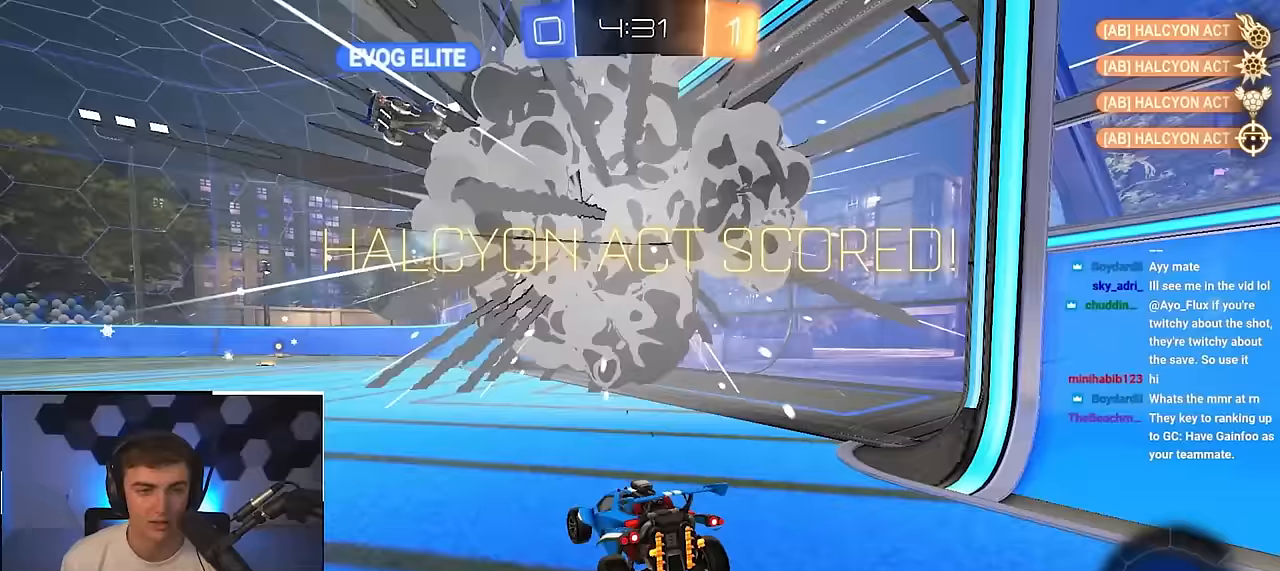
{"buttons": [], "left_stick": "down", "right_stick": "center", "events": [[217, "left_stick", "center"], [350, "left_stick", "down"]]}
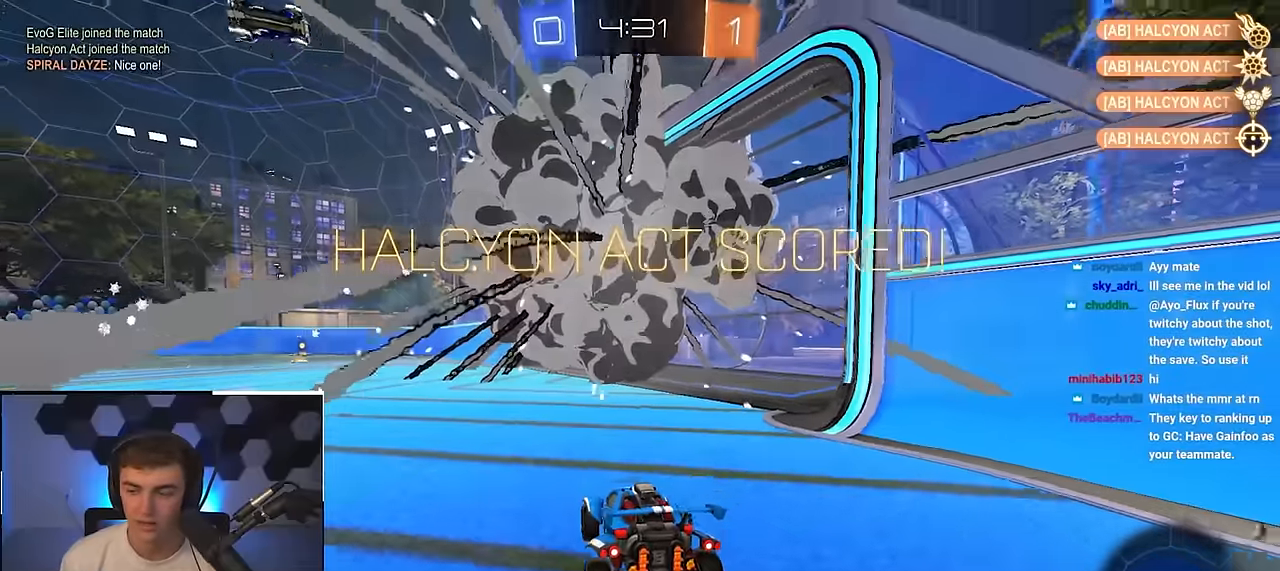
{"buttons": [], "left_stick": "down", "right_stick": "center", "events": [[83, "left_stick", "down-right"], [333, "left_stick", "down"], [383, "CROSS", "down"], [483, "CROSS", "up"]]}
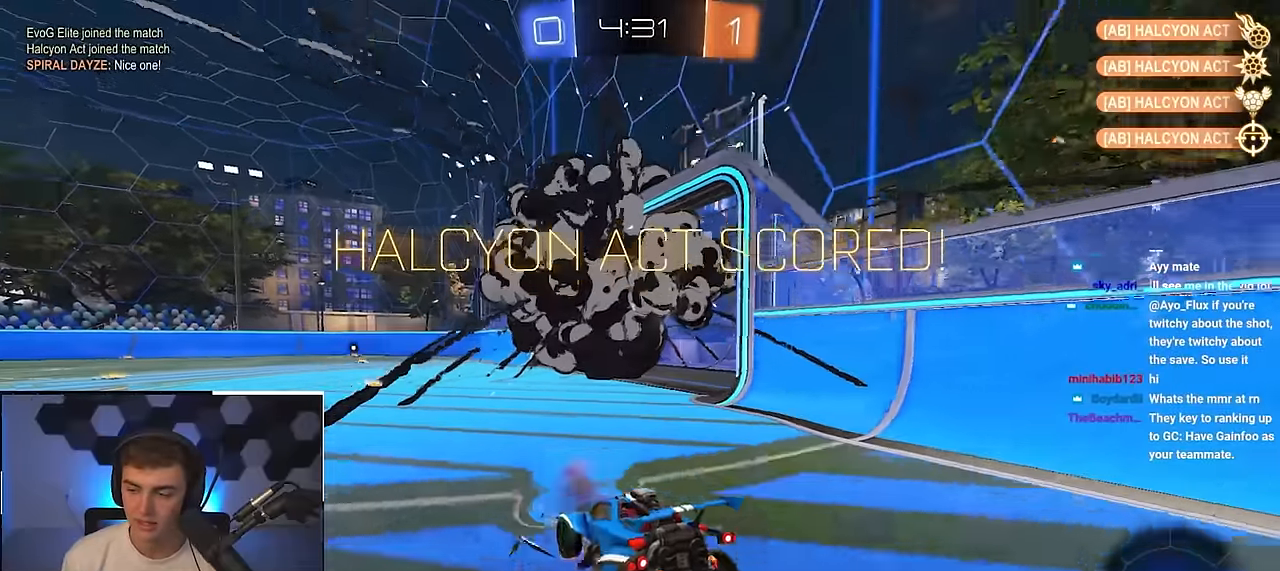
{"buttons": ["SQUARE", "L2"], "left_stick": "up", "right_stick": "center", "events": [[17, "CROSS", "down"], [167, "CROSS", "up"], [167, "SQUARE", "down"], [383, "L2", "down"], [400, "left_stick", "up"]]}
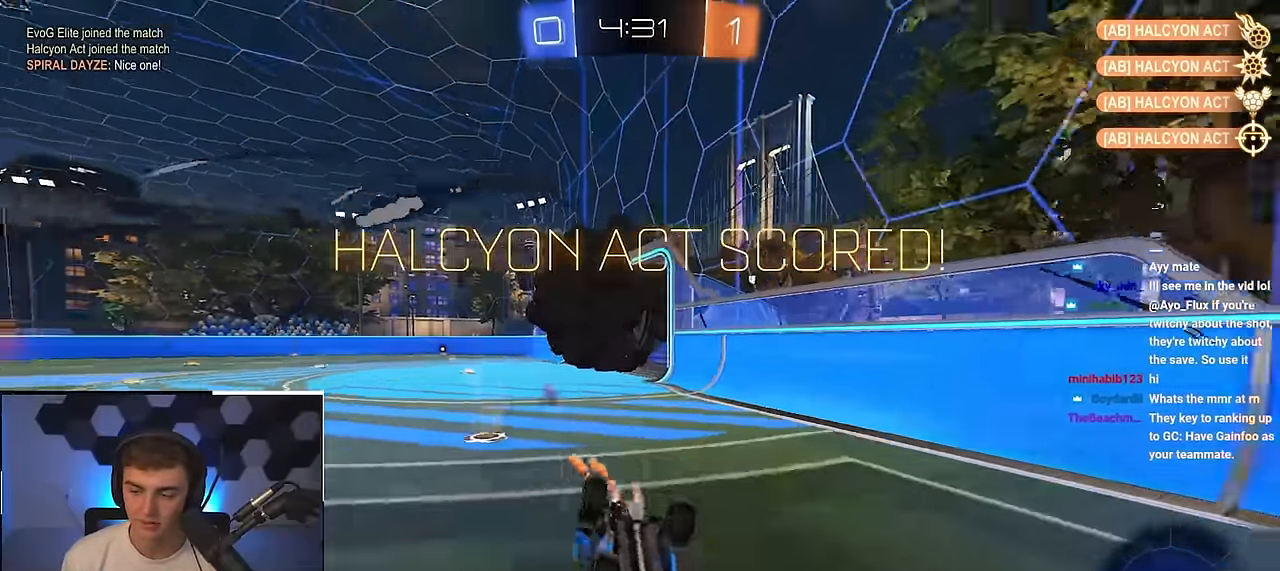
{"buttons": ["L2"], "left_stick": "center", "right_stick": "center", "events": [[283, "left_stick", "center"], [367, "SQUARE", "up"]]}
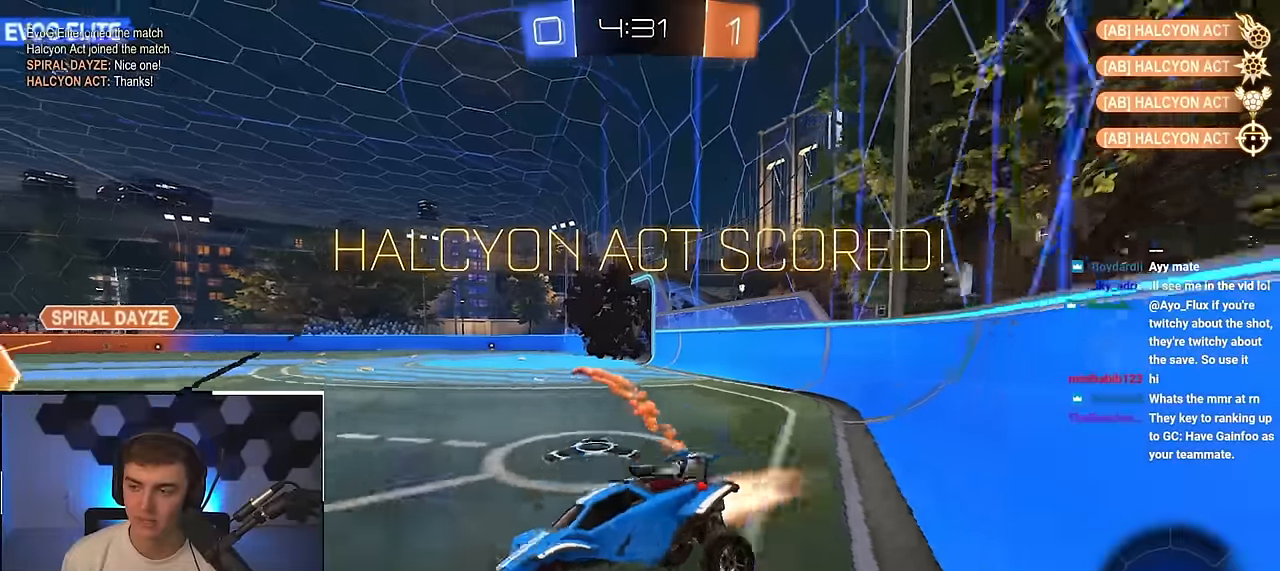
{"buttons": ["L2"], "left_stick": "up", "right_stick": "center", "events": [[33, "left_stick", "up"], [317, "L2", "up"], [500, "L2", "down"]]}
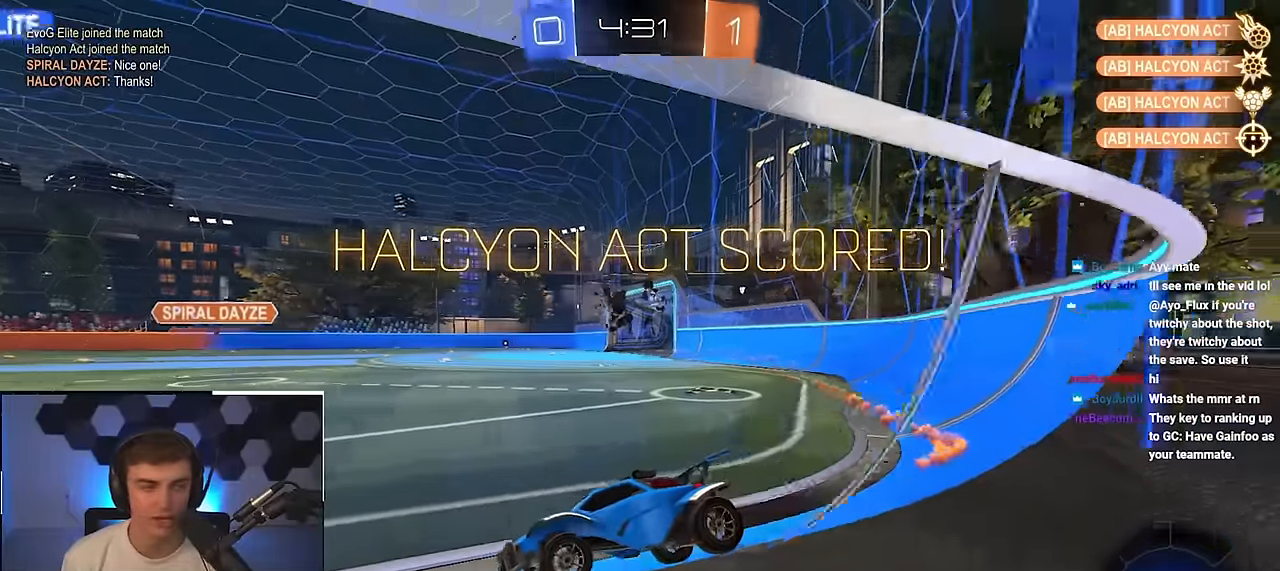
{"buttons": ["CROSS", "L2", "R1"], "left_stick": "down", "right_stick": "center", "events": [[200, "L2", "up"], [300, "CROSS", "down"], [317, "R1", "down"], [333, "L2", "down"], [367, "CROSS", "up"], [400, "CROSS", "down"], [450, "left_stick", "right"], [500, "left_stick", "down"]]}
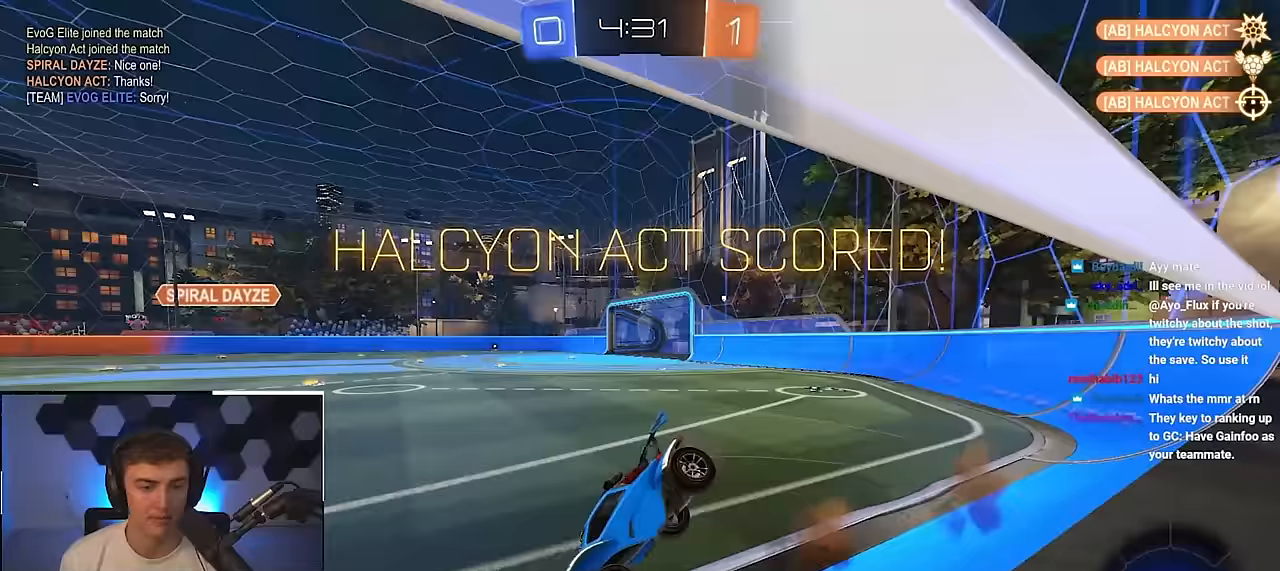
{"buttons": ["R1"], "left_stick": "down-right", "right_stick": "center", "events": [[167, "CROSS", "up"], [183, "L2", "up"], [183, "left_stick", "down-right"]]}
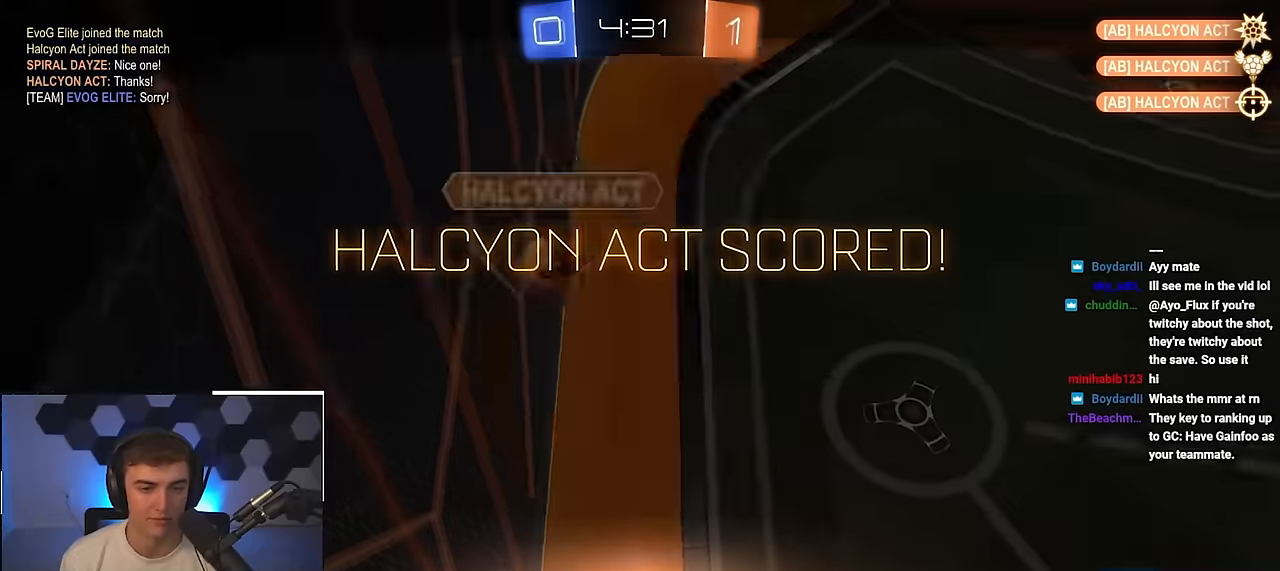
{"buttons": [], "left_stick": "up-left", "right_stick": "center", "events": [[183, "R1", "up"], [283, "left_stick", "center"], [450, "left_stick", "up-left"]]}
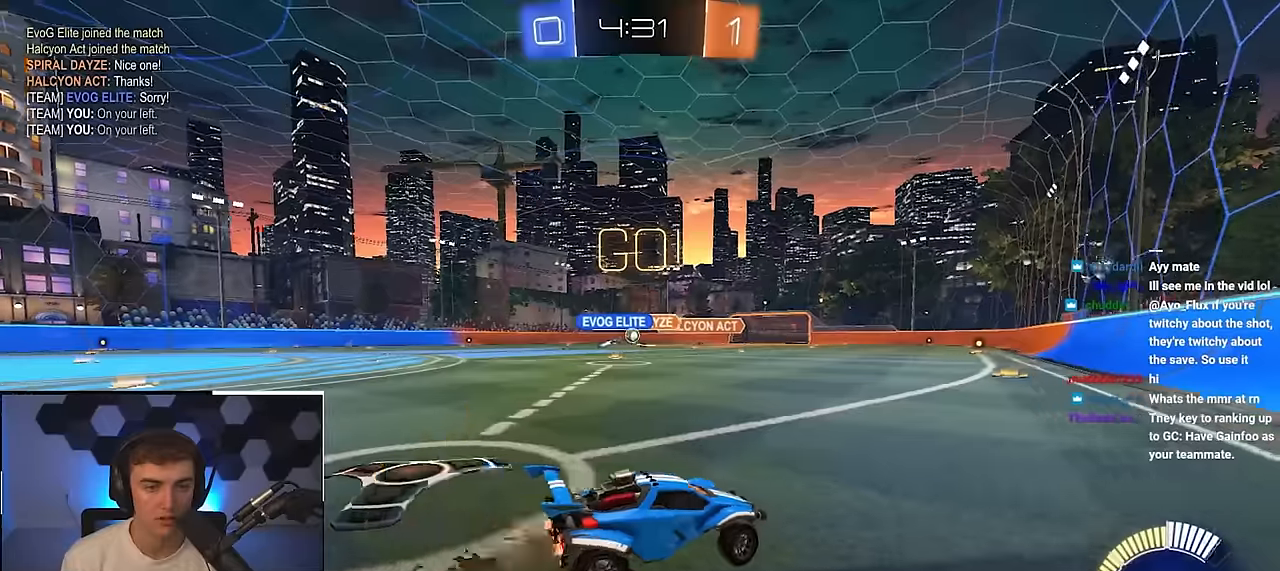
{"buttons": ["L2"], "left_stick": "up", "right_stick": "center", "events": [[183, "left_stick", "up"], [450, "L2", "down"]]}
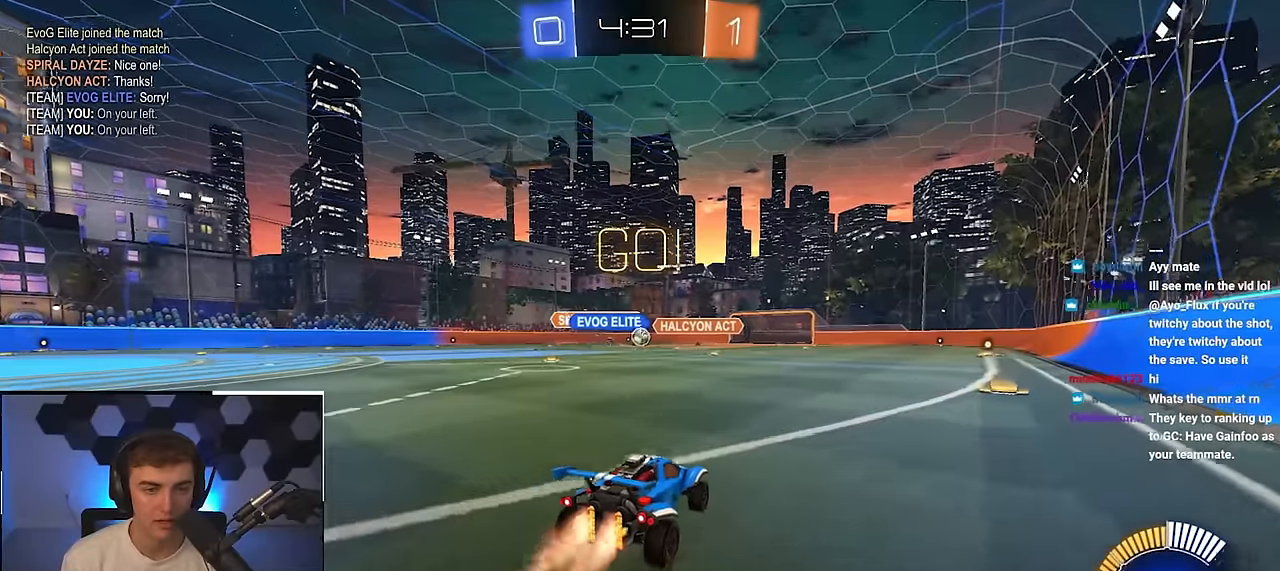
{"buttons": ["L2"], "left_stick": "up", "right_stick": "center", "events": []}
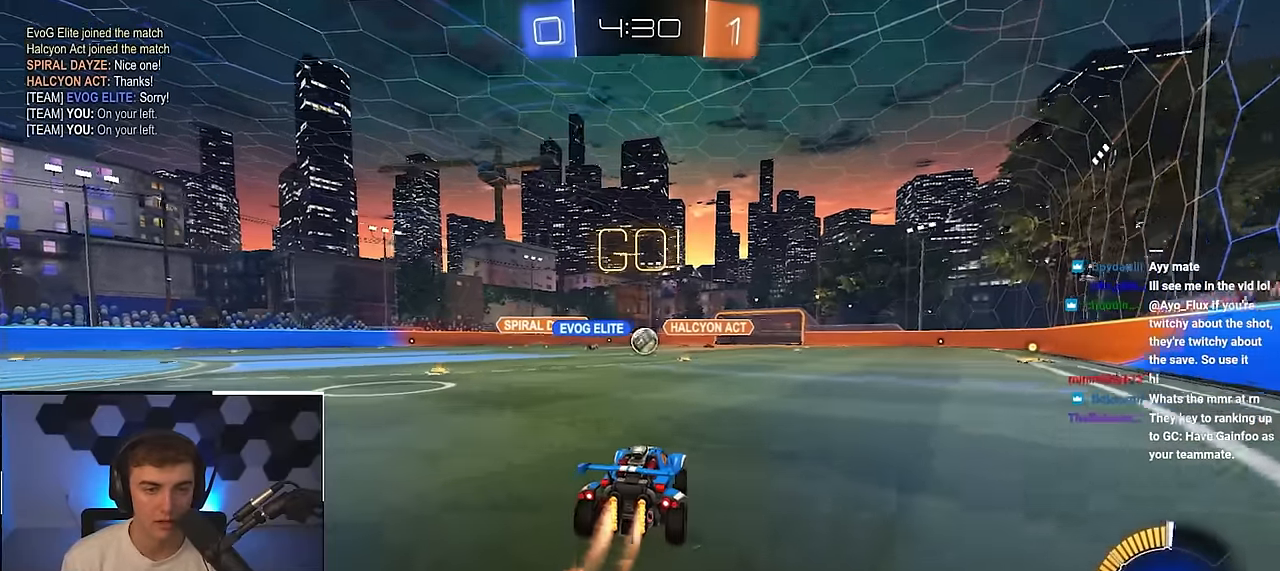
{"buttons": [], "left_stick": "down", "right_stick": "center", "events": [[100, "L2", "up"], [100, "left_stick", "up-right"], [233, "left_stick", "center"], [433, "left_stick", "down"]]}
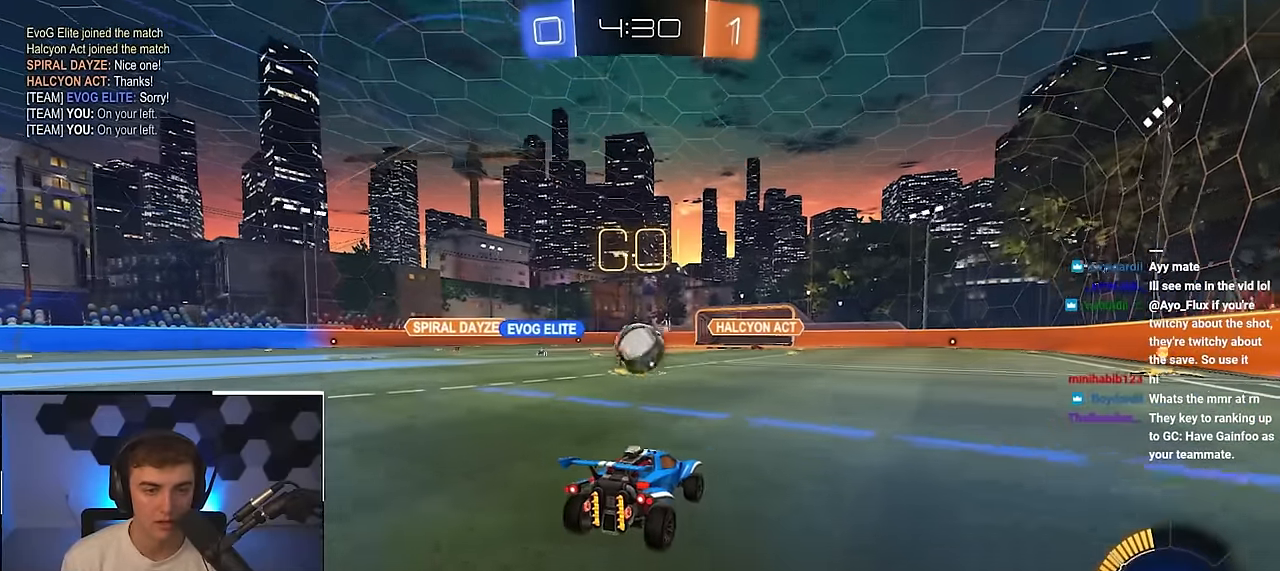
{"buttons": [], "left_stick": "up-right", "right_stick": "center", "events": [[17, "left_stick", "center"], [167, "left_stick", "down-left"], [267, "left_stick", "center"], [333, "left_stick", "up"], [417, "left_stick", "up-right"]]}
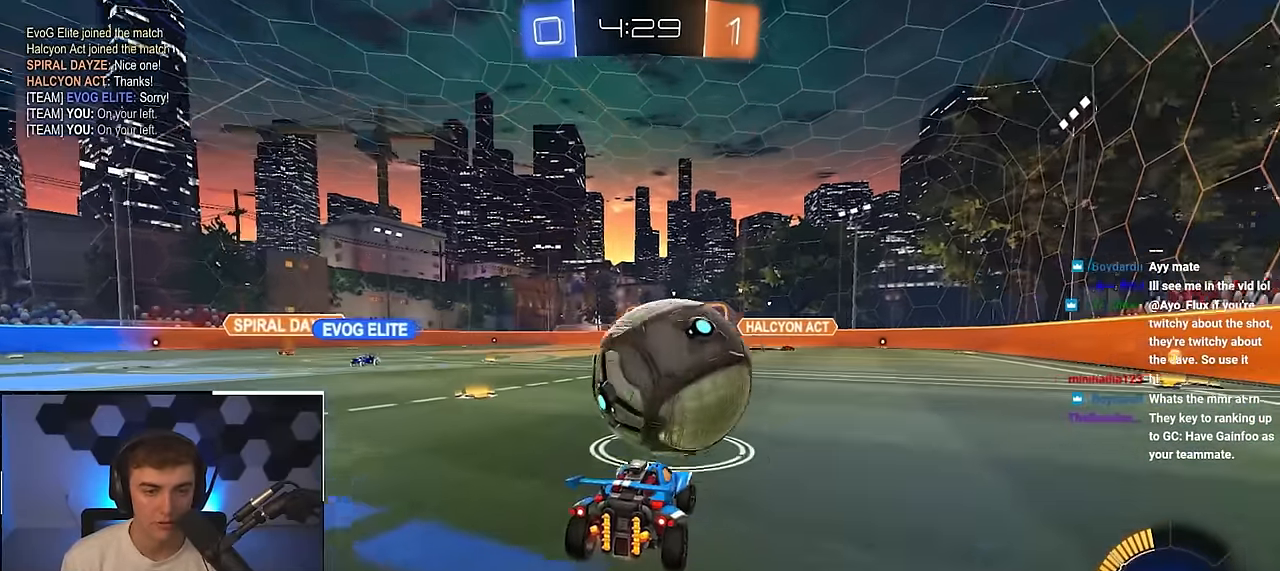
{"buttons": ["L2"], "left_stick": "up", "right_stick": "center", "events": [[183, "L2", "down"], [300, "left_stick", "up"]]}
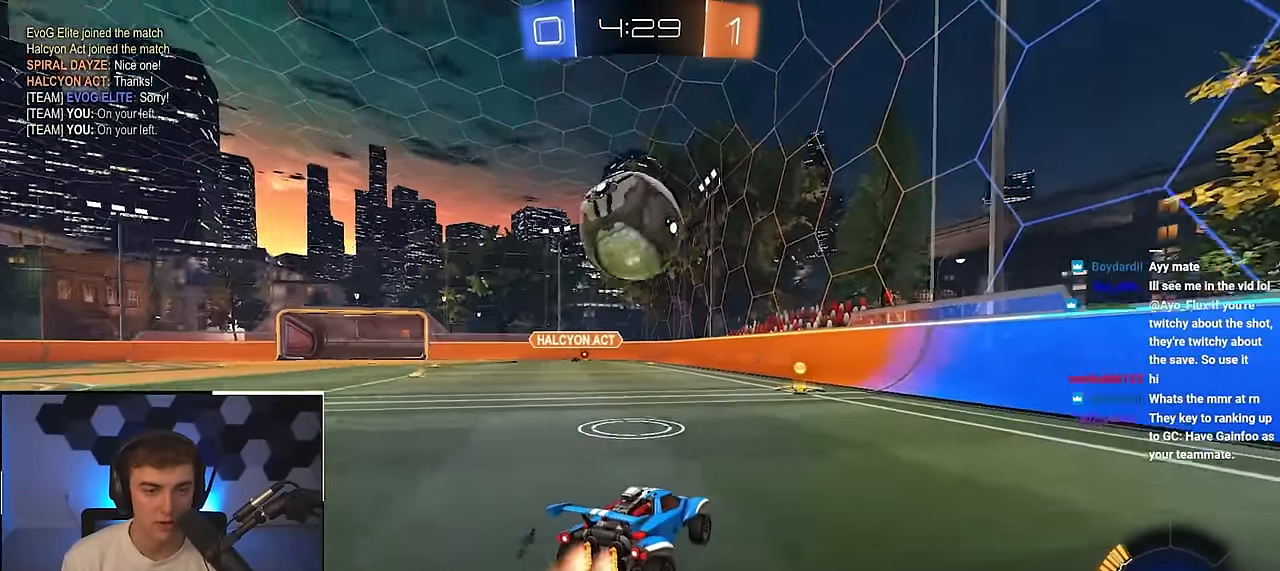
{"buttons": ["L2"], "left_stick": "up", "right_stick": "center", "events": []}
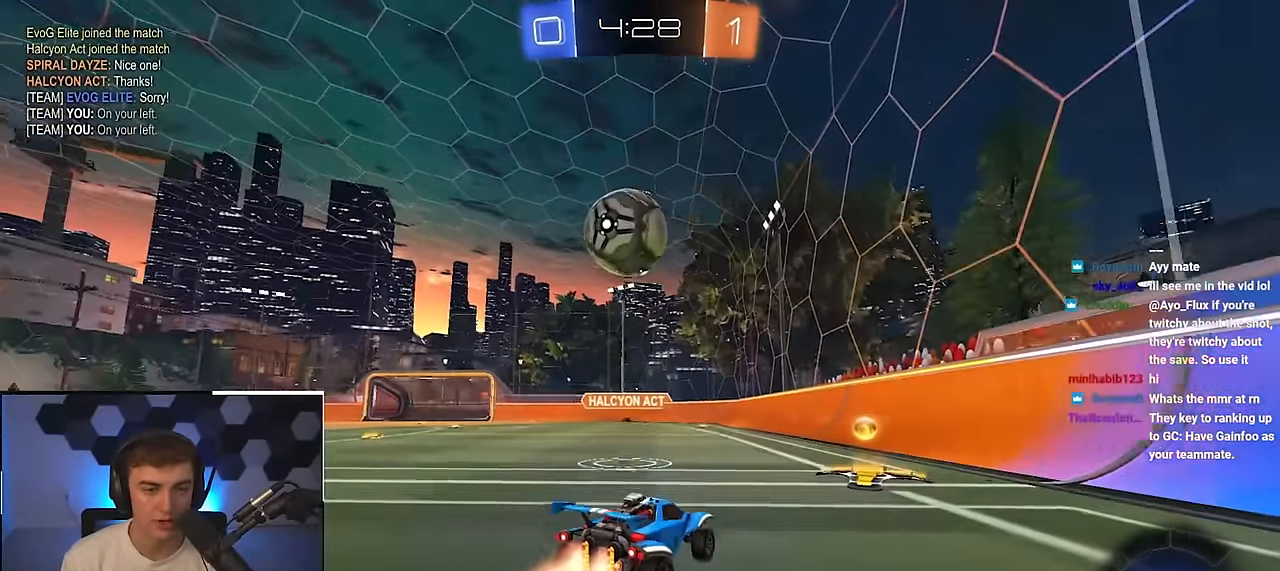
{"buttons": [], "left_stick": "up", "right_stick": "center", "events": [[367, "L2", "up"]]}
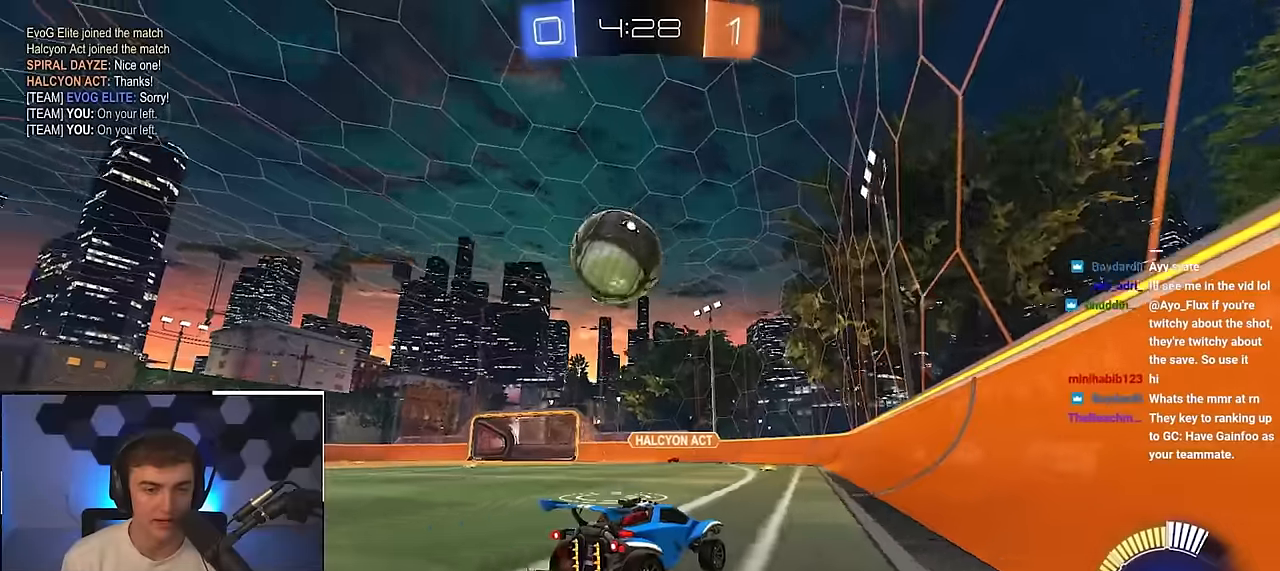
{"buttons": ["TRIANGLE"], "left_stick": "up-left", "right_stick": "center", "events": [[233, "left_stick", "center"], [433, "TRIANGLE", "down"], [450, "left_stick", "up-left"]]}
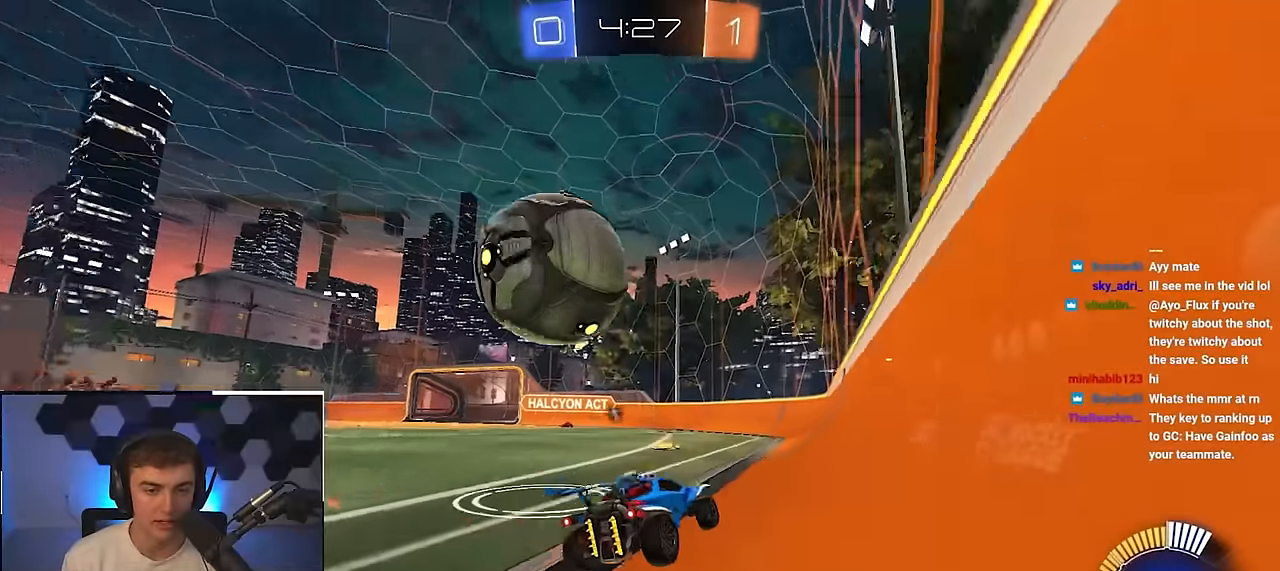
{"buttons": [], "left_stick": "right", "right_stick": "center", "events": [[33, "TRIANGLE", "up"], [300, "left_stick", "down-left"], [350, "left_stick", "center"], [400, "left_stick", "up-right"], [466, "left_stick", "right"]]}
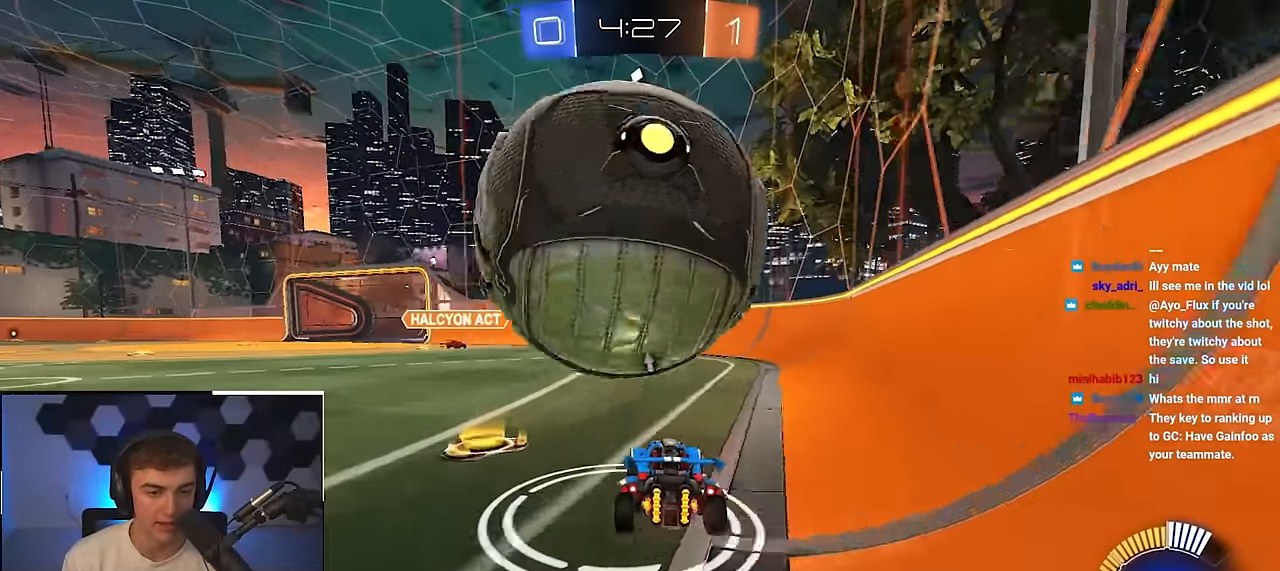
{"buttons": ["L2"], "left_stick": "up-left", "right_stick": "center", "events": [[183, "left_stick", "up"], [233, "L2", "down"], [250, "left_stick", "up-left"], [350, "left_stick", "up"], [483, "left_stick", "up-left"]]}
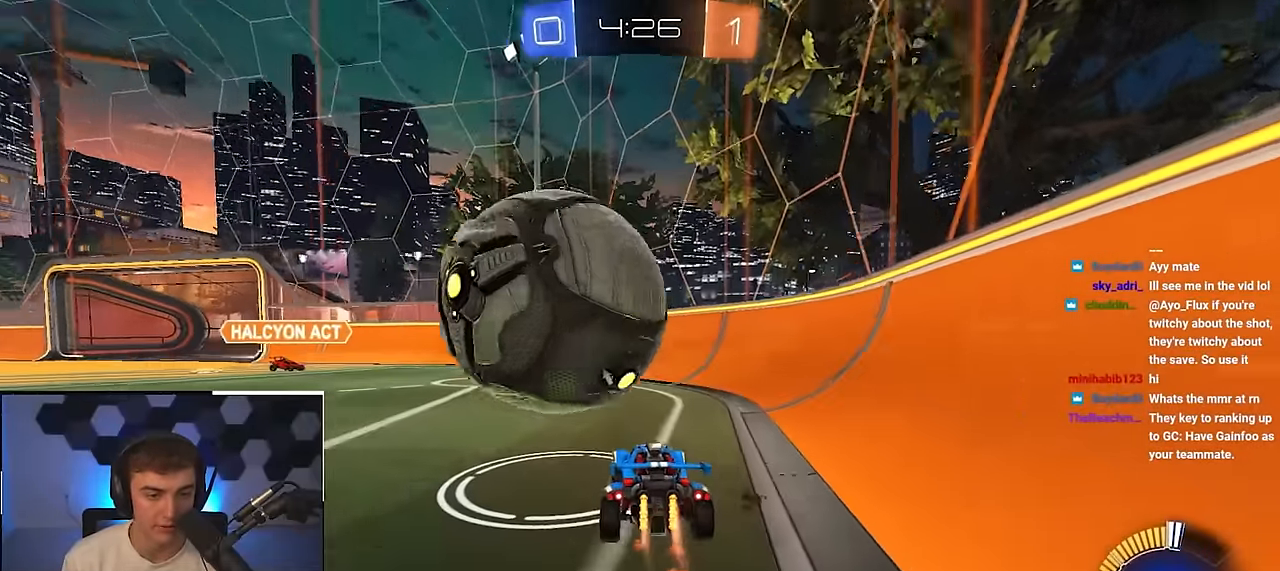
{"buttons": [], "left_stick": "up-left", "right_stick": "center", "events": [[100, "L2", "up"], [150, "left_stick", "up-right"], [166, "L2", "down"], [283, "L2", "up"], [300, "left_stick", "up-left"], [400, "left_stick", "down-left"], [483, "left_stick", "up-left"]]}
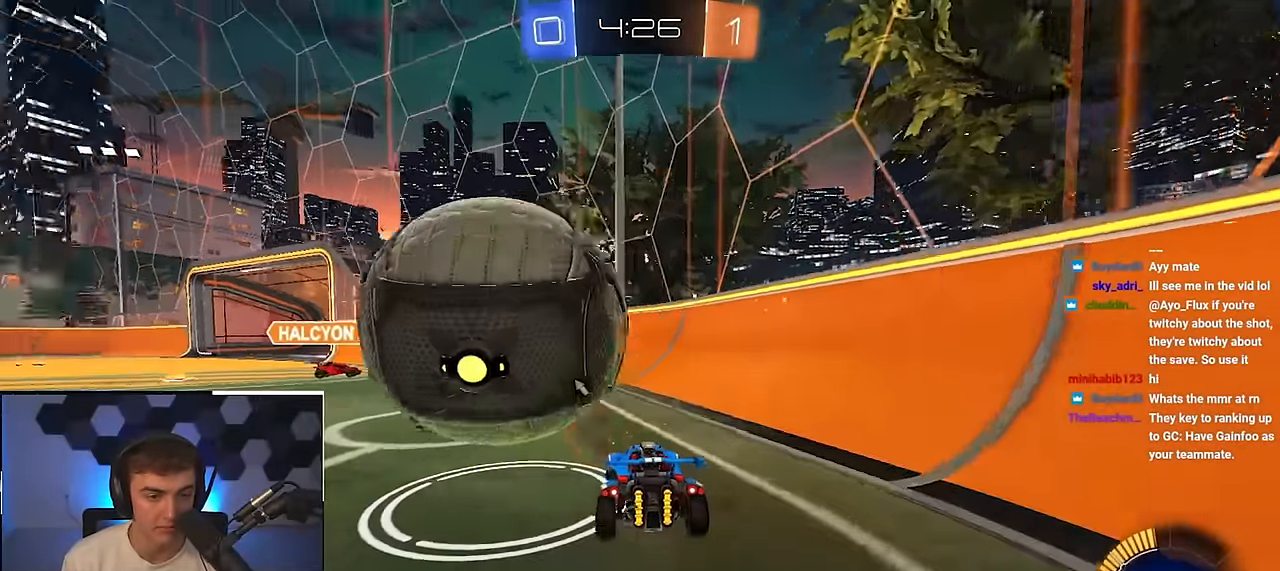
{"buttons": ["CROSS", "L2", "R1"], "left_stick": "down-left", "right_stick": "center", "events": [[50, "L2", "down"], [266, "CROSS", "down"], [266, "R1", "down"], [350, "left_stick", "left"], [366, "CROSS", "up"], [416, "CROSS", "down"], [450, "left_stick", "down-left"]]}
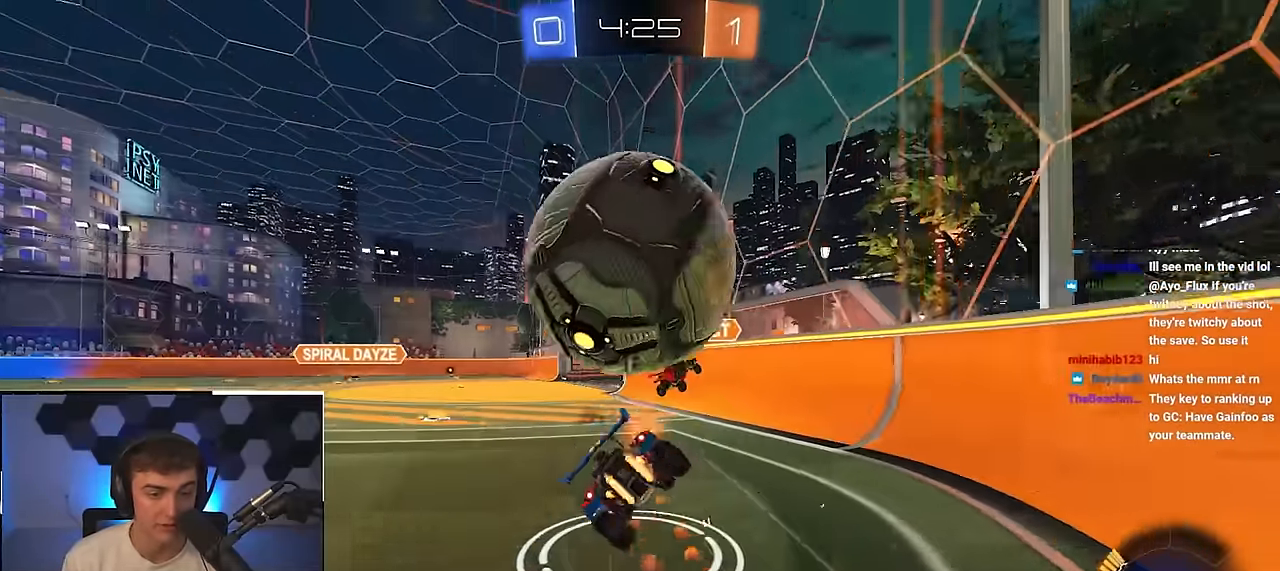
{"buttons": ["TRIANGLE", "R1"], "left_stick": "down-left", "right_stick": "center", "events": [[16, "L2", "up"], [100, "CROSS", "up"], [233, "CROSS", "down"], [250, "SQUARE", "down"], [250, "TRIANGLE", "down"], [383, "CROSS", "up"], [433, "SQUARE", "up"], [433, "TRIANGLE", "up"], [500, "TRIANGLE", "down"]]}
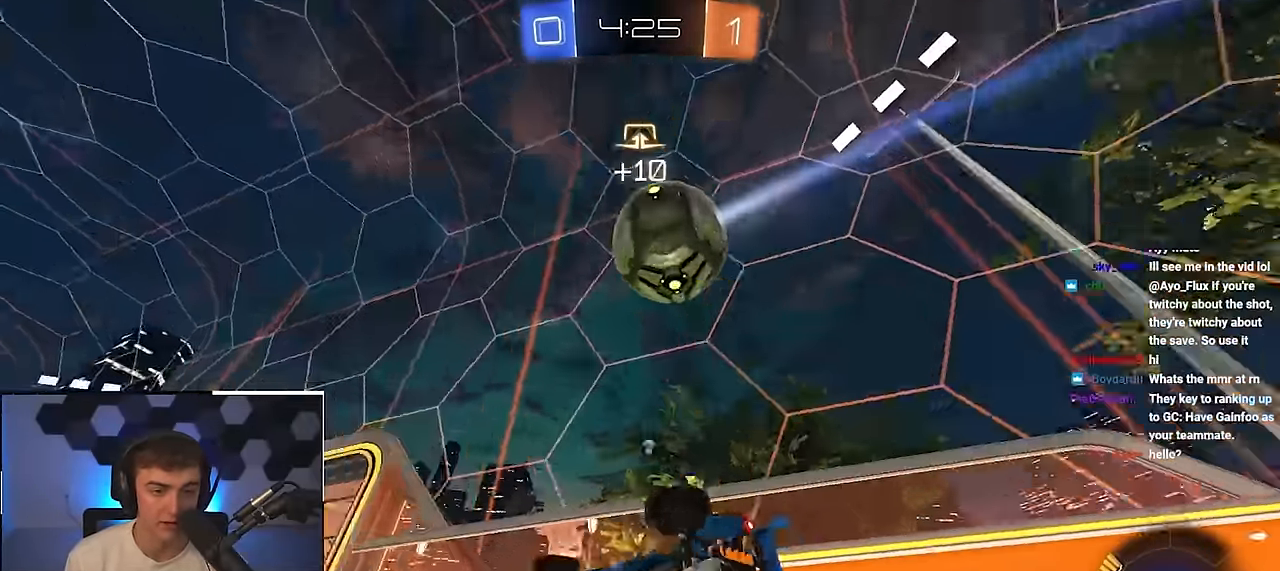
{"buttons": [], "left_stick": "left", "right_stick": "center", "events": [[133, "TRIANGLE", "up"], [150, "R1", "up"], [266, "left_stick", "center"], [466, "left_stick", "left"]]}